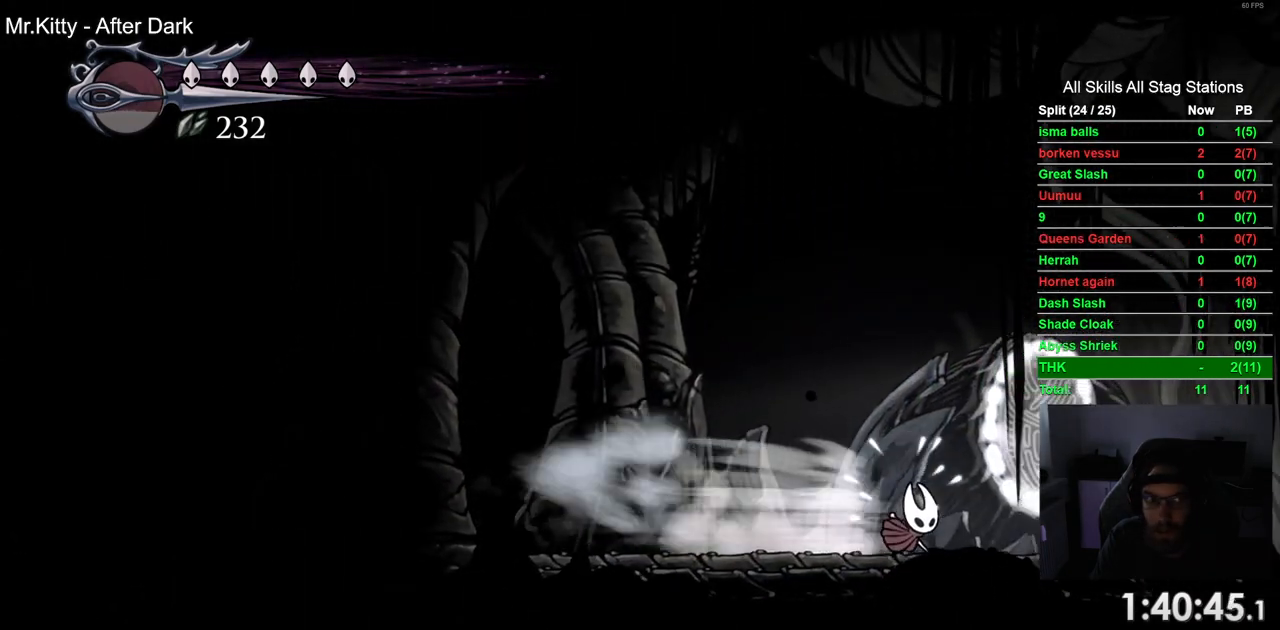
Gameplay with a controller (PlayStation layout); each line is a JSON object with the inputs held at the frame after it (dt_ms = milliseconds from this image to that frame). "events" lists button and stick changes between this image and that frame as [ms after this image, input, new state], when the widget could be followed in between.
{"dt_ms": 500, "buttons": ["R2", "DPAD_RIGHT"], "left_stick": "center", "right_stick": "center", "events": [[17, "R2", "up"], [383, "R2", "down"]]}
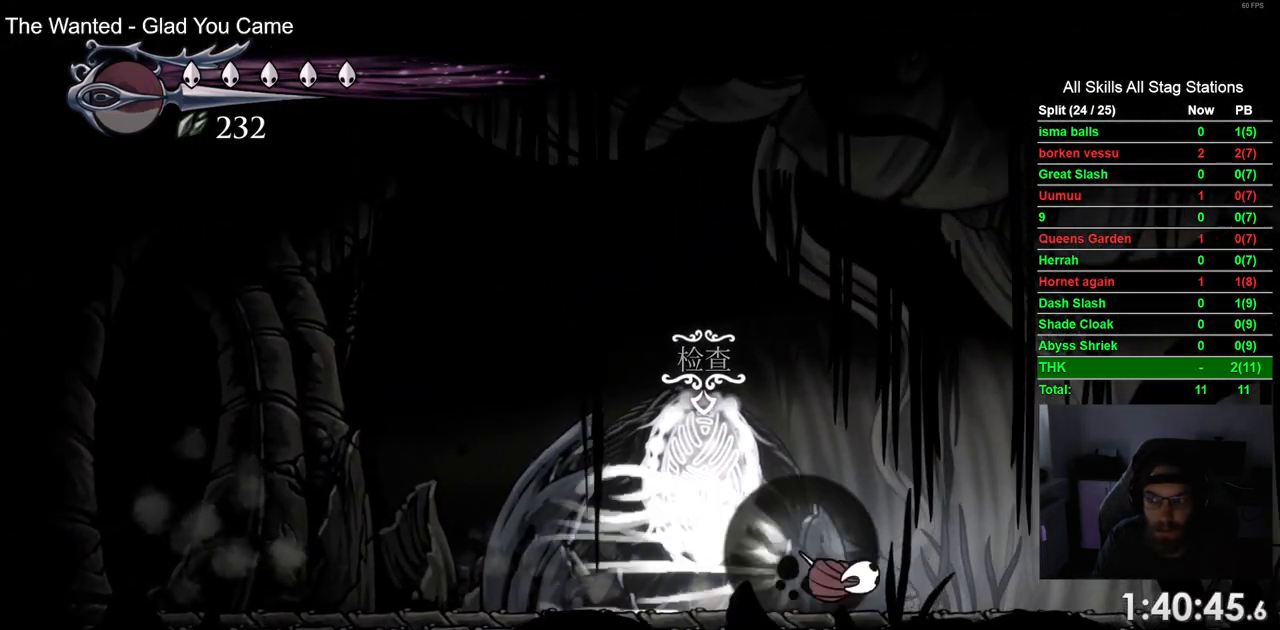
{"dt_ms": 500, "buttons": ["R2", "DPAD_RIGHT"], "left_stick": "center", "right_stick": "center", "events": [[117, "R2", "up"], [500, "R2", "down"]]}
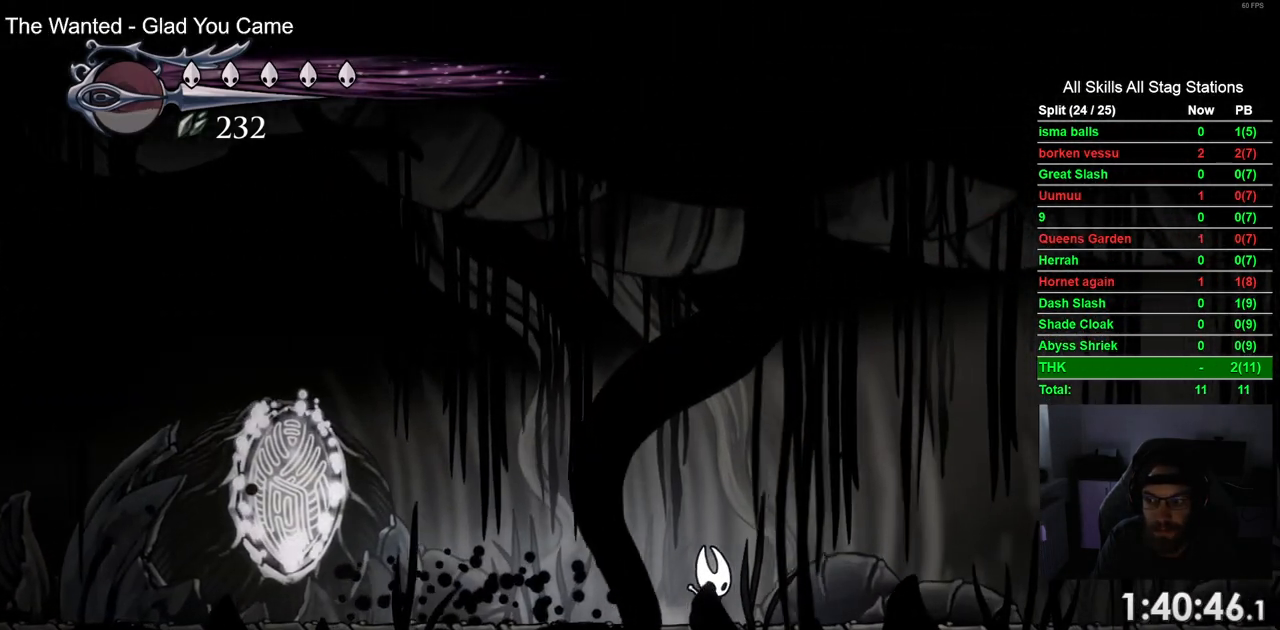
{"dt_ms": 500, "buttons": ["DPAD_RIGHT"], "left_stick": "center", "right_stick": "center", "events": [[283, "R2", "up"]]}
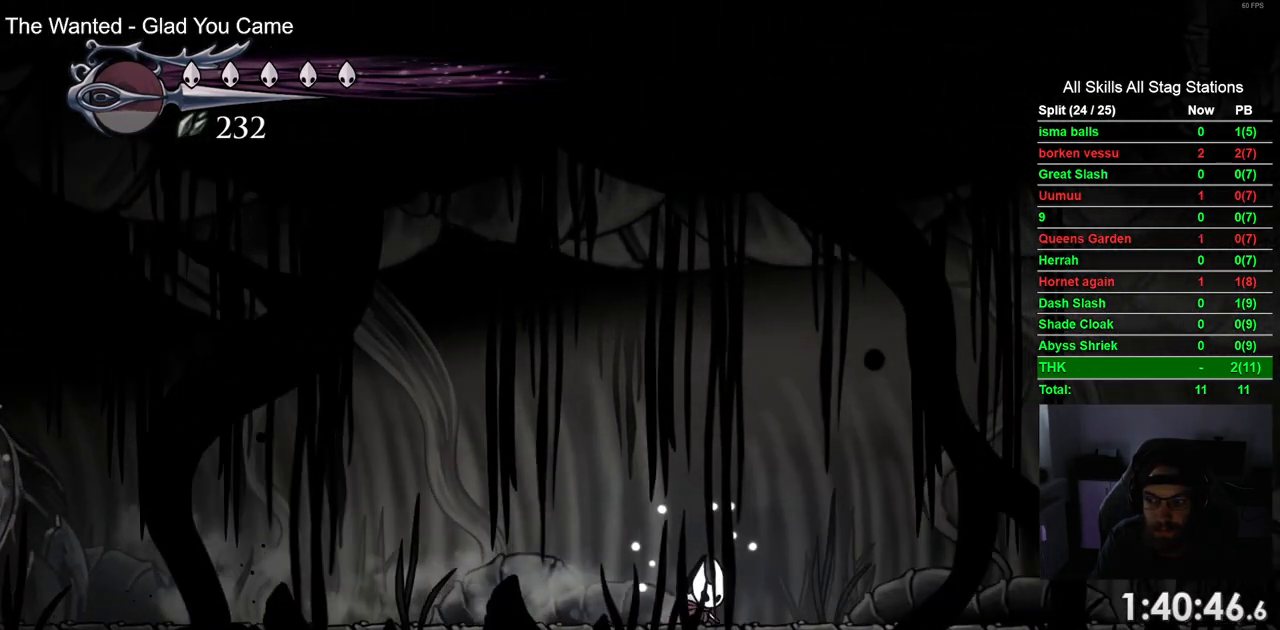
{"dt_ms": 500, "buttons": ["DPAD_RIGHT"], "left_stick": "center", "right_stick": "center", "events": [[100, "R2", "down"], [283, "R2", "up"]]}
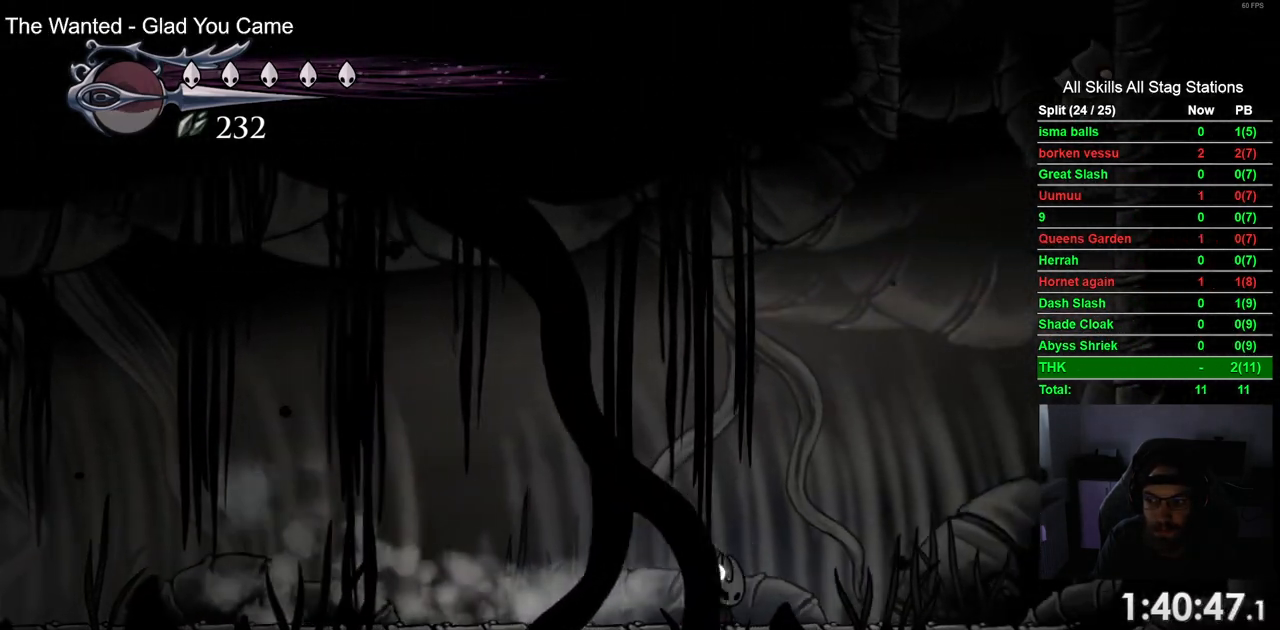
{"dt_ms": 500, "buttons": ["DPAD_RIGHT"], "left_stick": "center", "right_stick": "center", "events": [[250, "CROSS", "down"], [500, "CROSS", "up"]]}
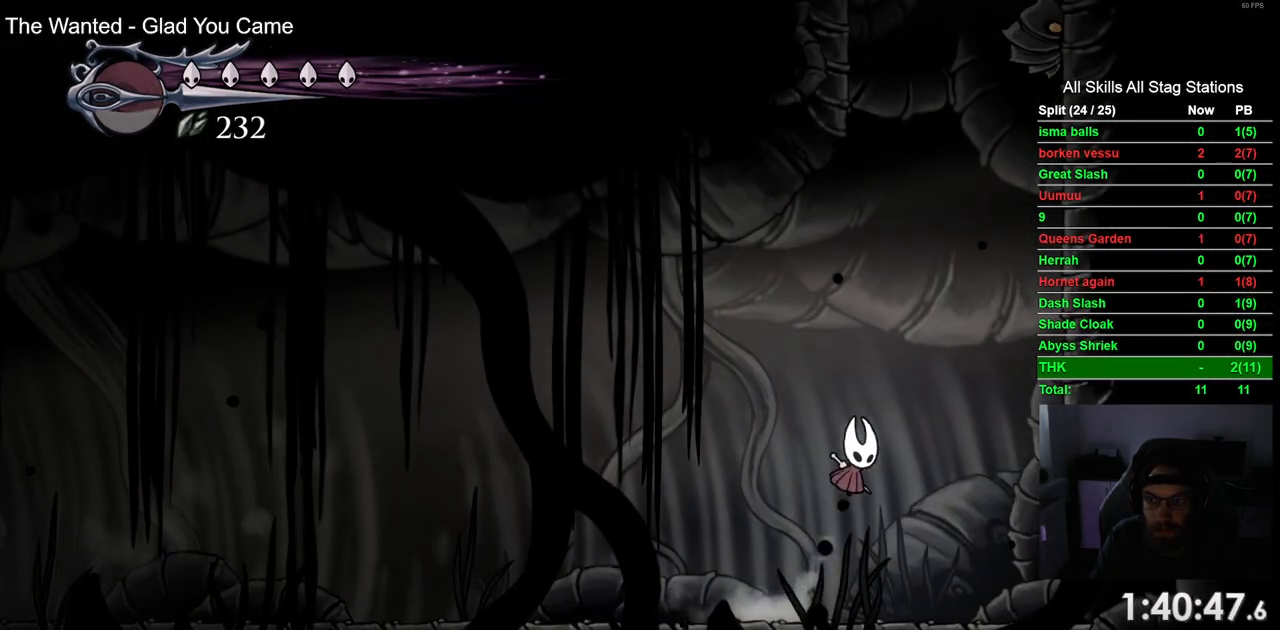
{"dt_ms": 500, "buttons": ["CROSS", "DPAD_RIGHT"], "left_stick": "center", "right_stick": "center", "events": [[117, "CROSS", "down"]]}
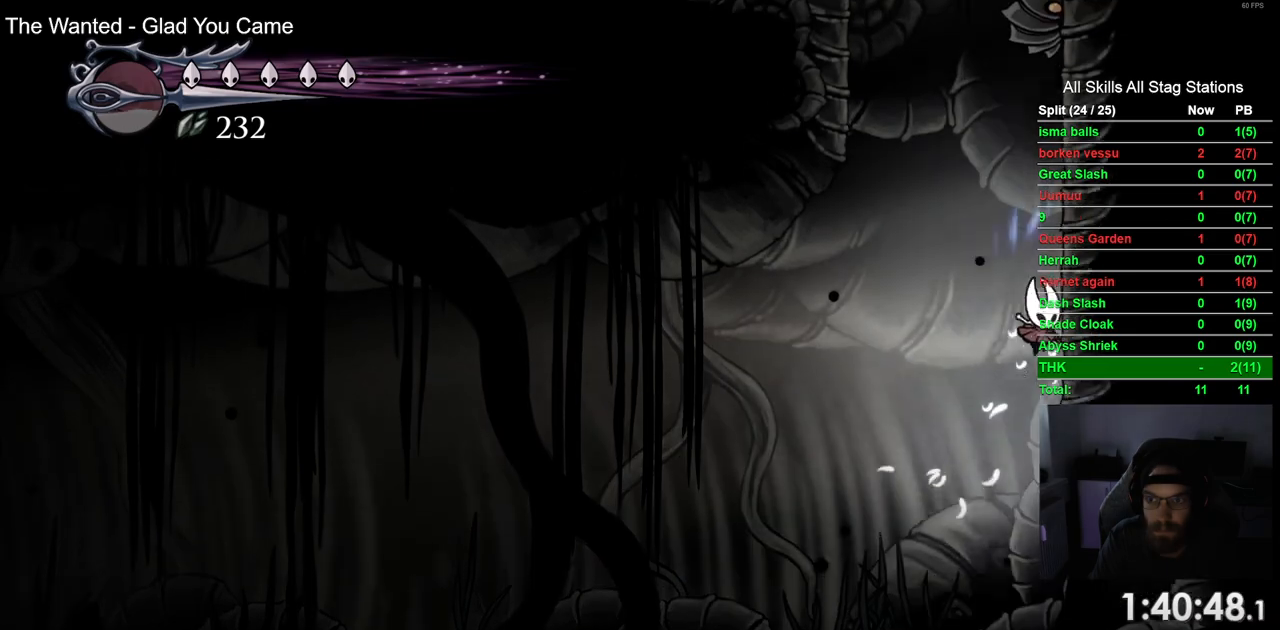
{"dt_ms": 500, "buttons": ["CROSS", "DPAD_LEFT"], "left_stick": "center", "right_stick": "center", "events": [[17, "CROSS", "up"], [133, "DPAD_RIGHT", "up"], [150, "CROSS", "down"], [217, "DPAD_LEFT", "down"], [400, "CROSS", "up"], [467, "CROSS", "down"]]}
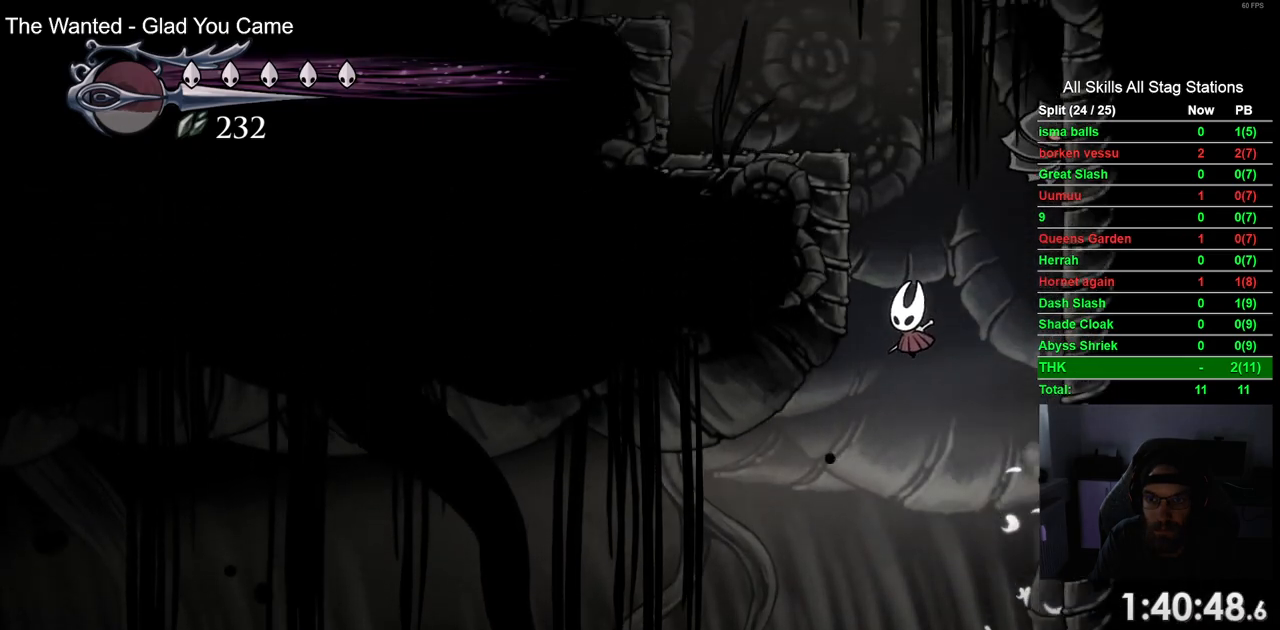
{"dt_ms": 500, "buttons": ["CROSS", "DPAD_LEFT"], "left_stick": "center", "right_stick": "center", "events": [[250, "CROSS", "up"], [350, "CROSS", "down"]]}
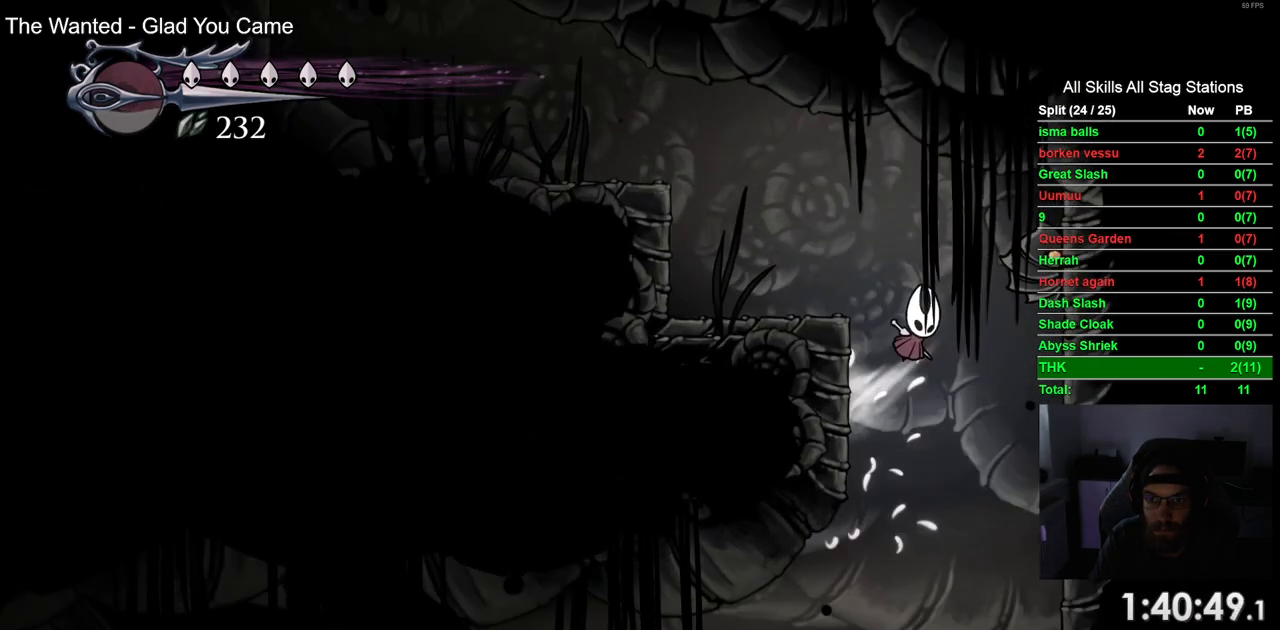
{"dt_ms": 500, "buttons": ["CROSS", "DPAD_LEFT"], "left_stick": "center", "right_stick": "center", "events": [[167, "CROSS", "up"], [317, "CROSS", "down"]]}
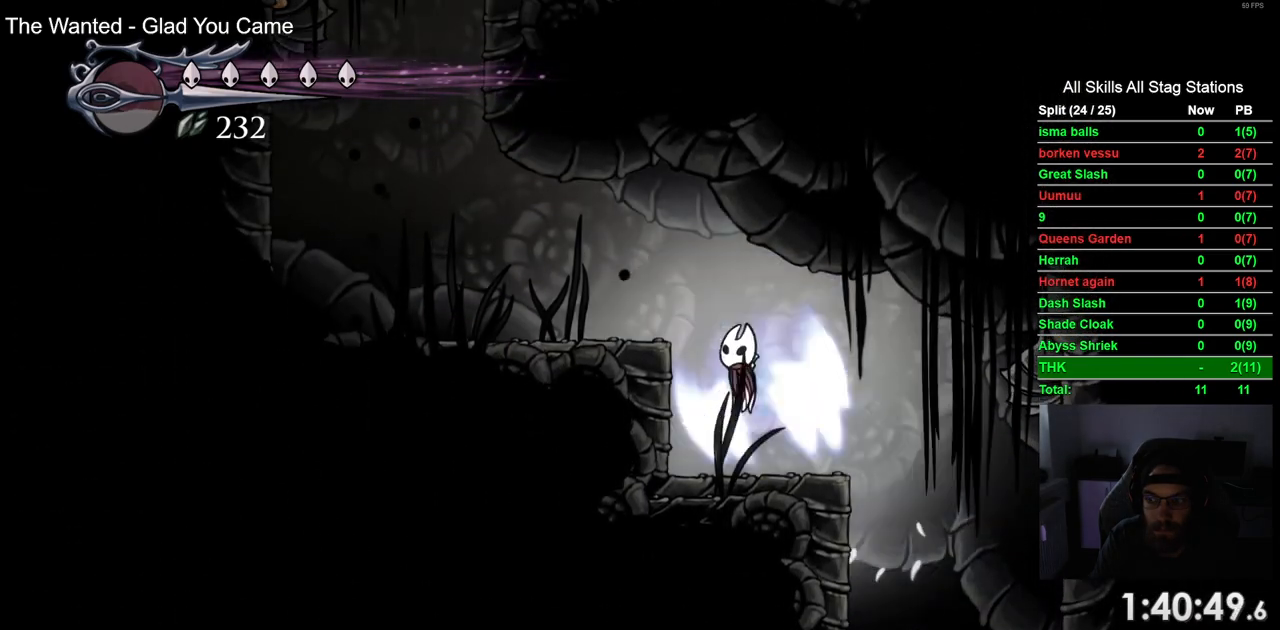
{"dt_ms": 500, "buttons": ["DPAD_LEFT"], "left_stick": "center", "right_stick": "center", "events": [[167, "CROSS", "up"]]}
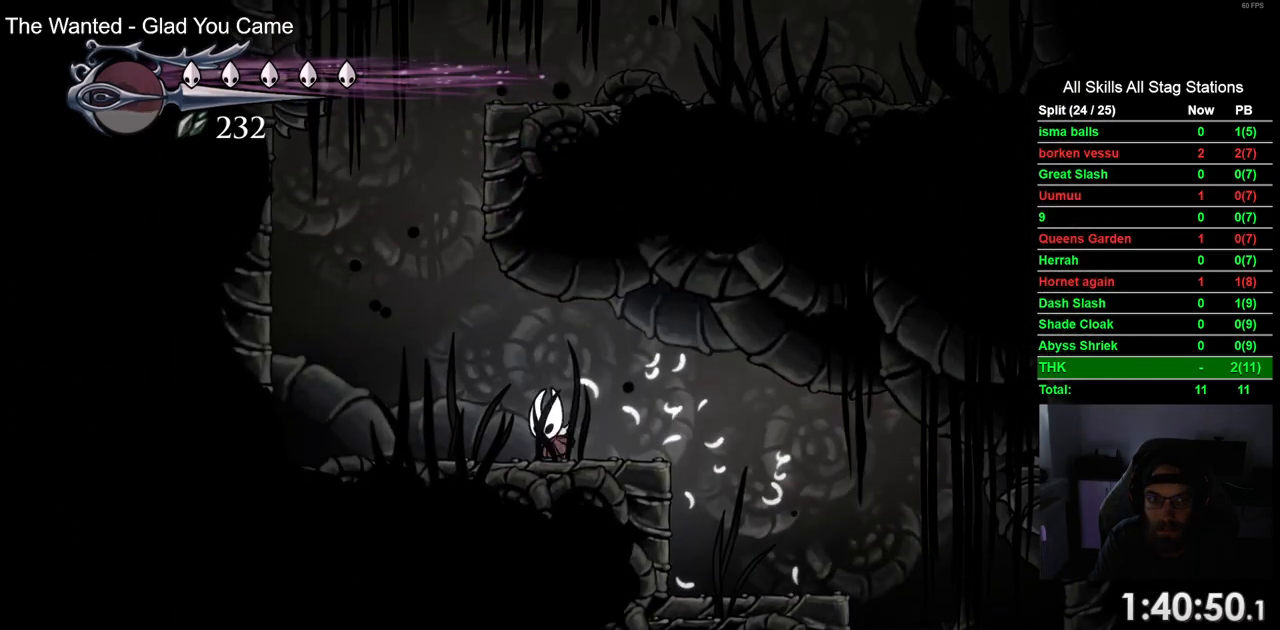
{"dt_ms": 500, "buttons": [], "left_stick": "center", "right_stick": "center", "events": [[200, "CROSS", "down"], [217, "DPAD_LEFT", "up"], [333, "DPAD_RIGHT", "down"], [450, "CROSS", "up"], [467, "DPAD_RIGHT", "up"]]}
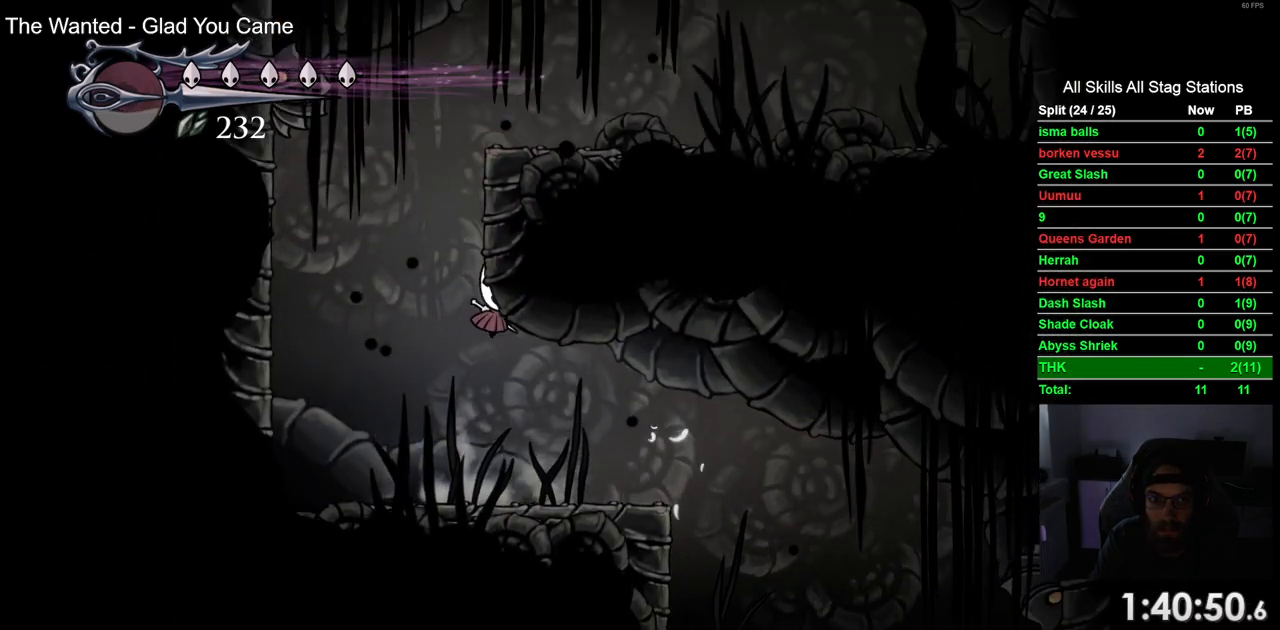
{"dt_ms": 500, "buttons": ["DPAD_LEFT"], "left_stick": "center", "right_stick": "center", "events": [[33, "CROSS", "down"], [483, "CROSS", "up"], [500, "DPAD_LEFT", "down"]]}
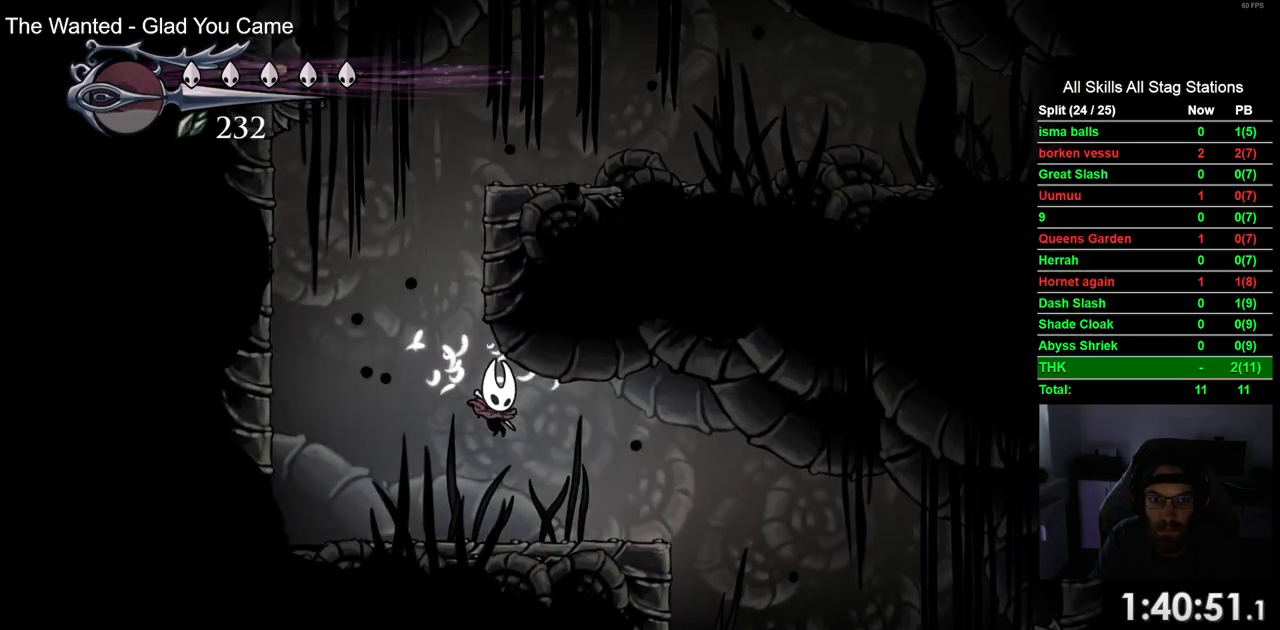
{"dt_ms": 500, "buttons": [], "left_stick": "center", "right_stick": "center", "events": [[100, "DPAD_LEFT", "up"], [200, "CROSS", "down"], [483, "CROSS", "up"]]}
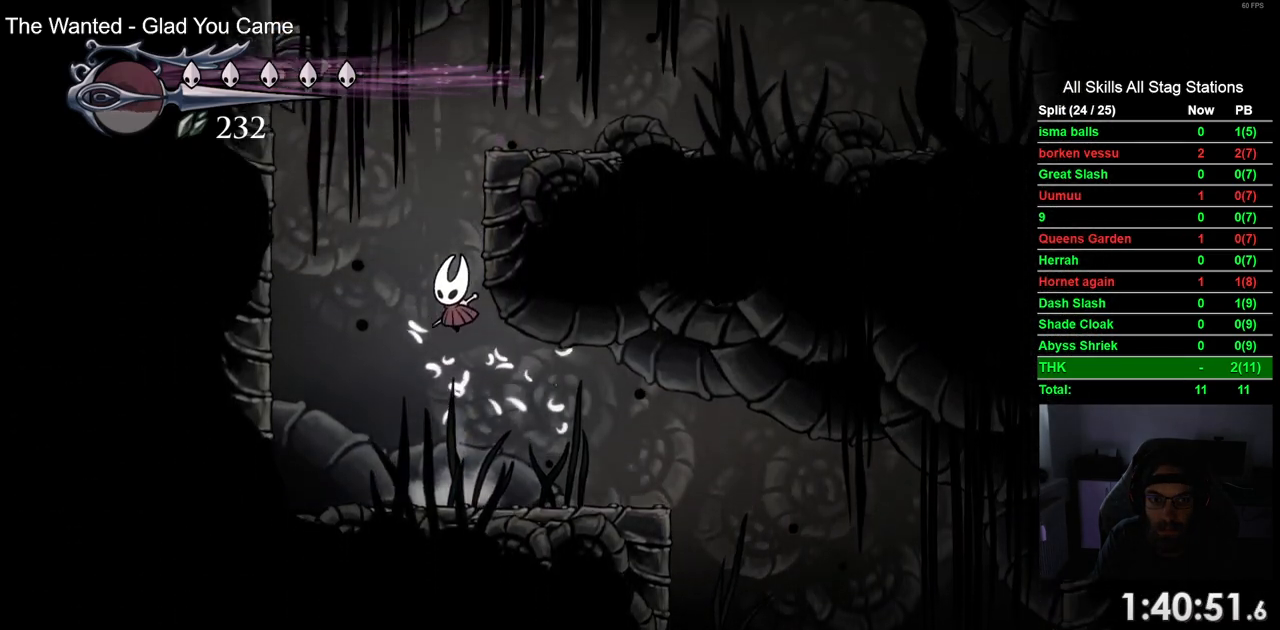
{"dt_ms": 500, "buttons": ["CROSS", "DPAD_RIGHT"], "left_stick": "center", "right_stick": "center", "events": [[67, "CROSS", "down"], [367, "DPAD_RIGHT", "down"]]}
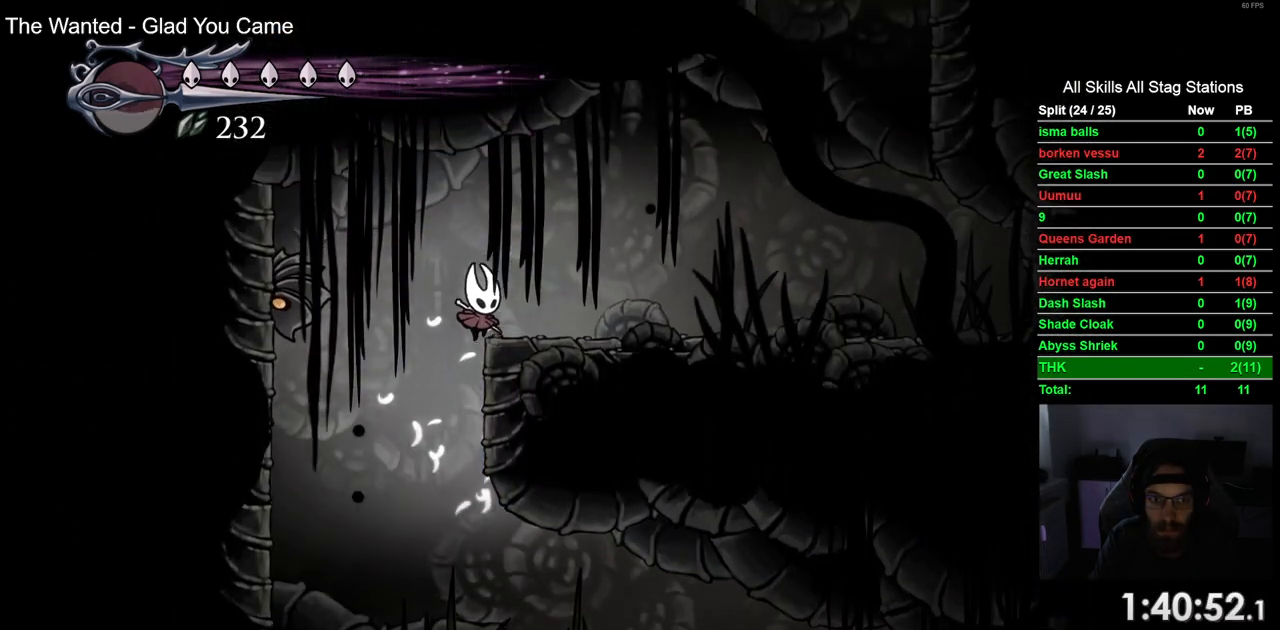
{"dt_ms": 500, "buttons": ["CROSS", "DPAD_RIGHT"], "left_stick": "center", "right_stick": "center", "events": [[133, "CROSS", "up"], [317, "CROSS", "down"]]}
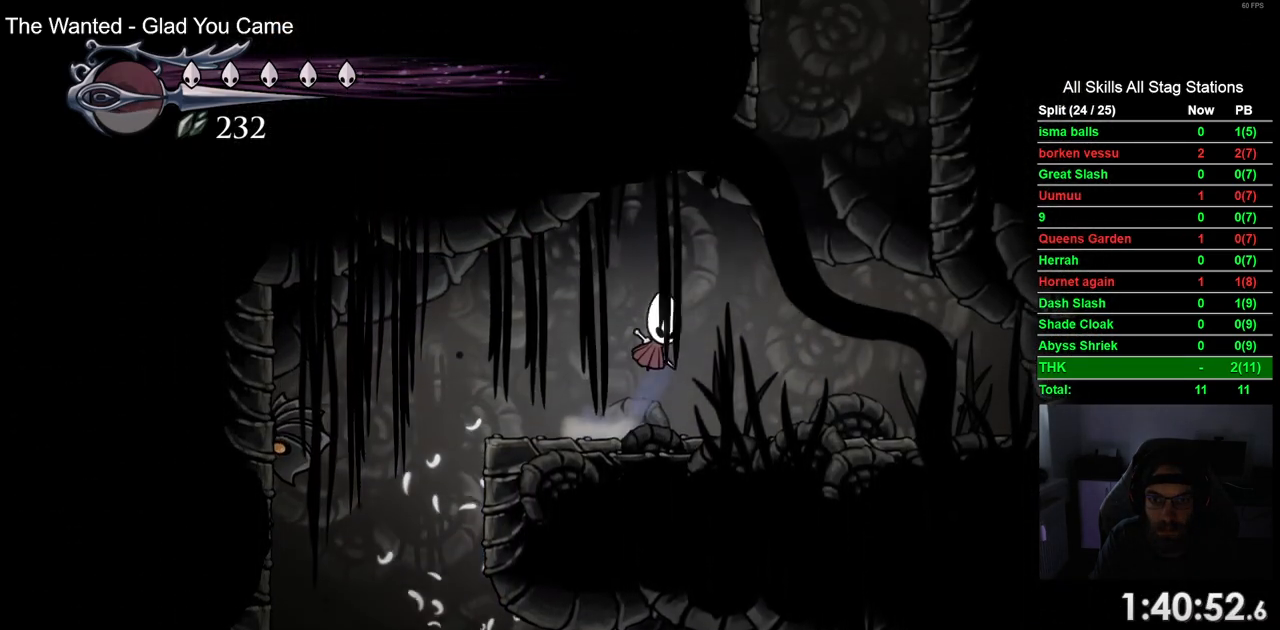
{"dt_ms": 500, "buttons": ["CROSS", "R2", "DPAD_RIGHT"], "left_stick": "center", "right_stick": "center", "events": [[67, "CROSS", "up"], [183, "CROSS", "down"], [450, "R2", "down"]]}
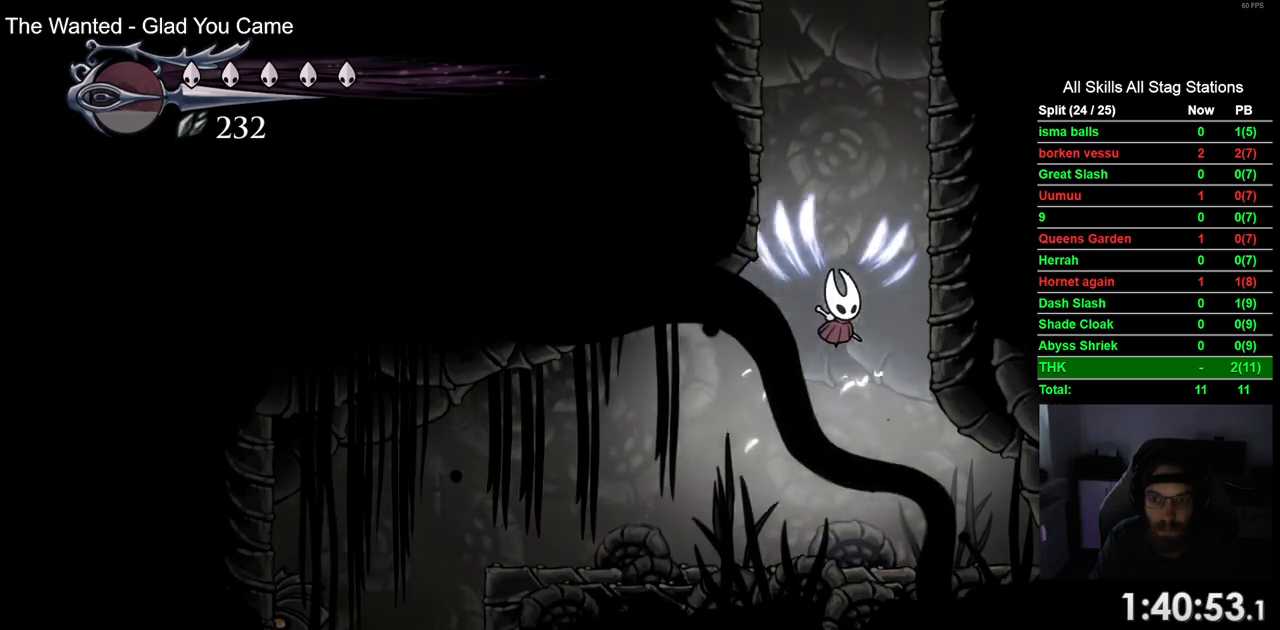
{"dt_ms": 500, "buttons": ["DPAD_RIGHT"], "left_stick": "center", "right_stick": "center", "events": [[167, "R2", "up"], [467, "CROSS", "up"]]}
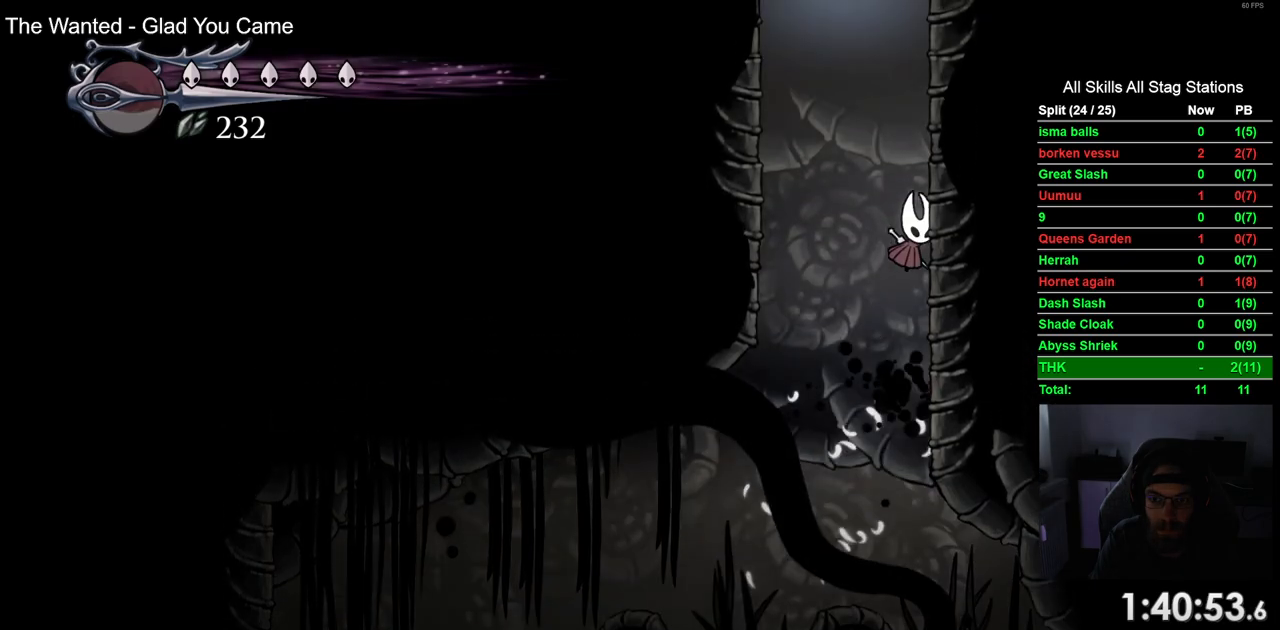
{"dt_ms": 500, "buttons": ["CROSS", "DPAD_RIGHT"], "left_stick": "center", "right_stick": "center", "events": [[33, "CROSS", "down"], [317, "CROSS", "up"], [400, "CROSS", "down"]]}
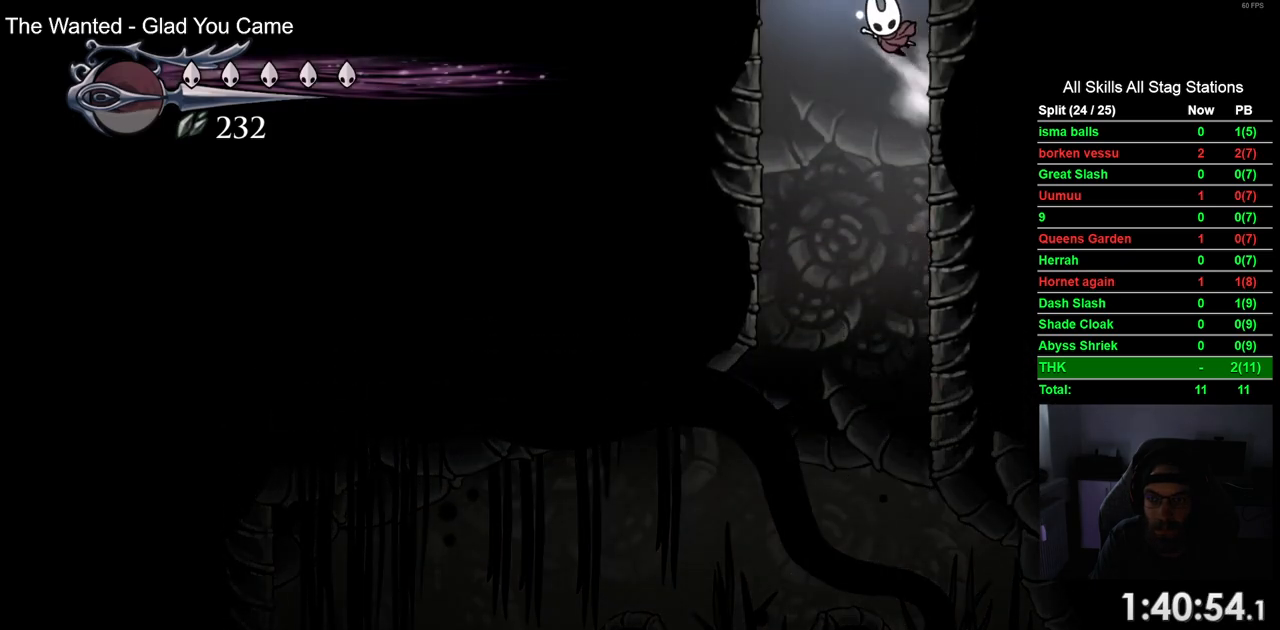
{"dt_ms": 500, "buttons": ["DPAD_RIGHT"], "left_stick": "center", "right_stick": "center", "events": [[283, "CROSS", "up"]]}
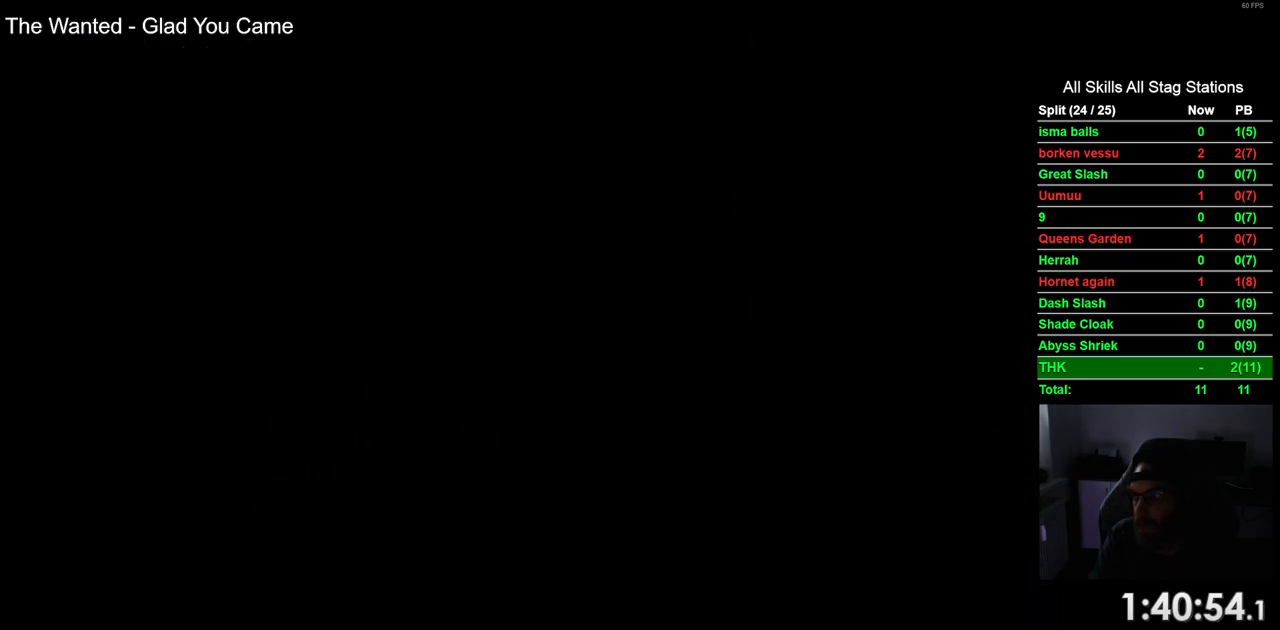
{"dt_ms": 500, "buttons": ["DPAD_RIGHT"], "left_stick": "center", "right_stick": "center", "events": []}
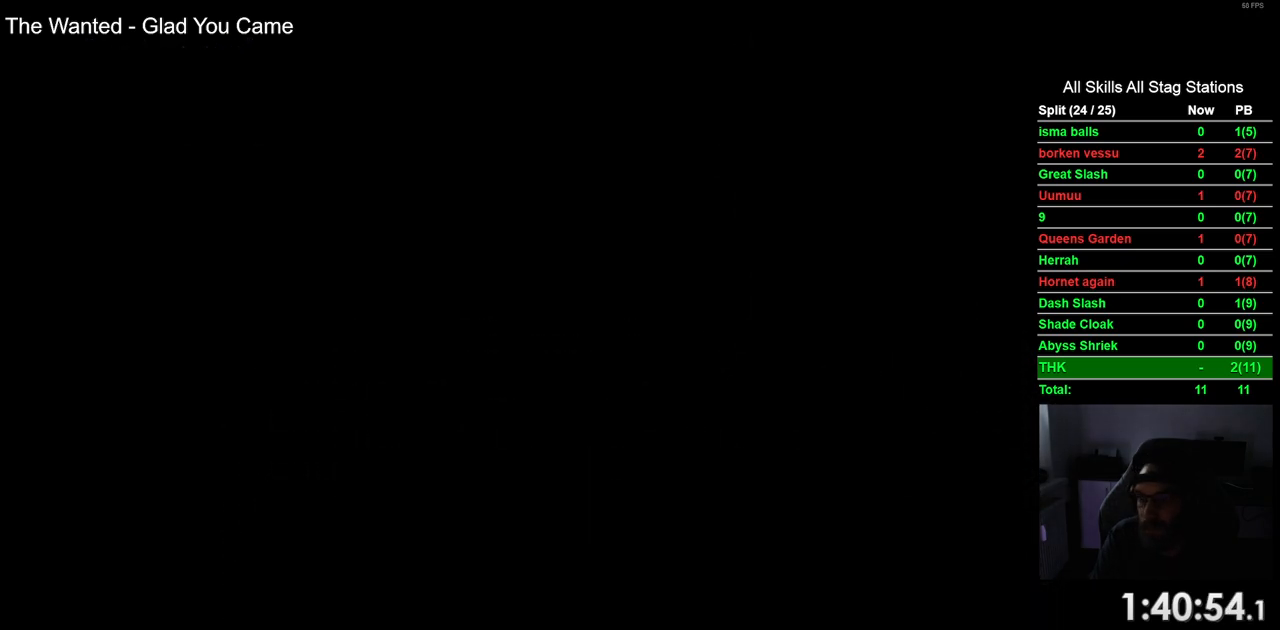
{"dt_ms": 500, "buttons": ["DPAD_RIGHT"], "left_stick": "center", "right_stick": "center", "events": []}
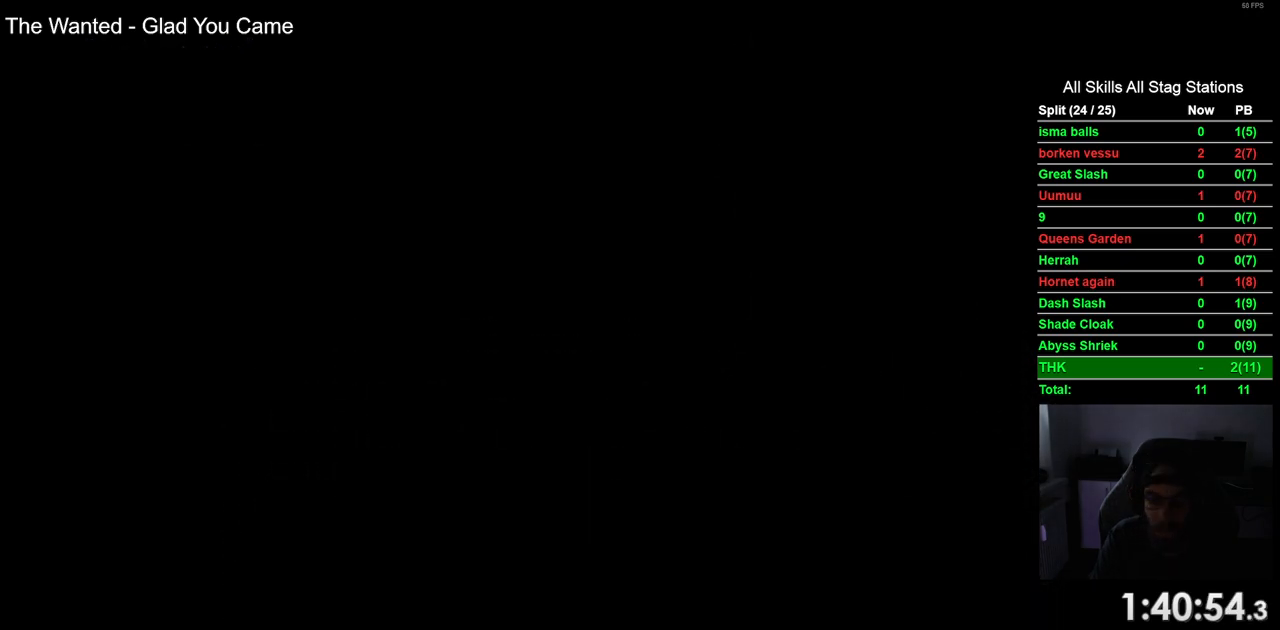
{"dt_ms": 500, "buttons": ["CROSS", "DPAD_RIGHT"], "left_stick": "center", "right_stick": "center", "events": [[467, "CROSS", "down"]]}
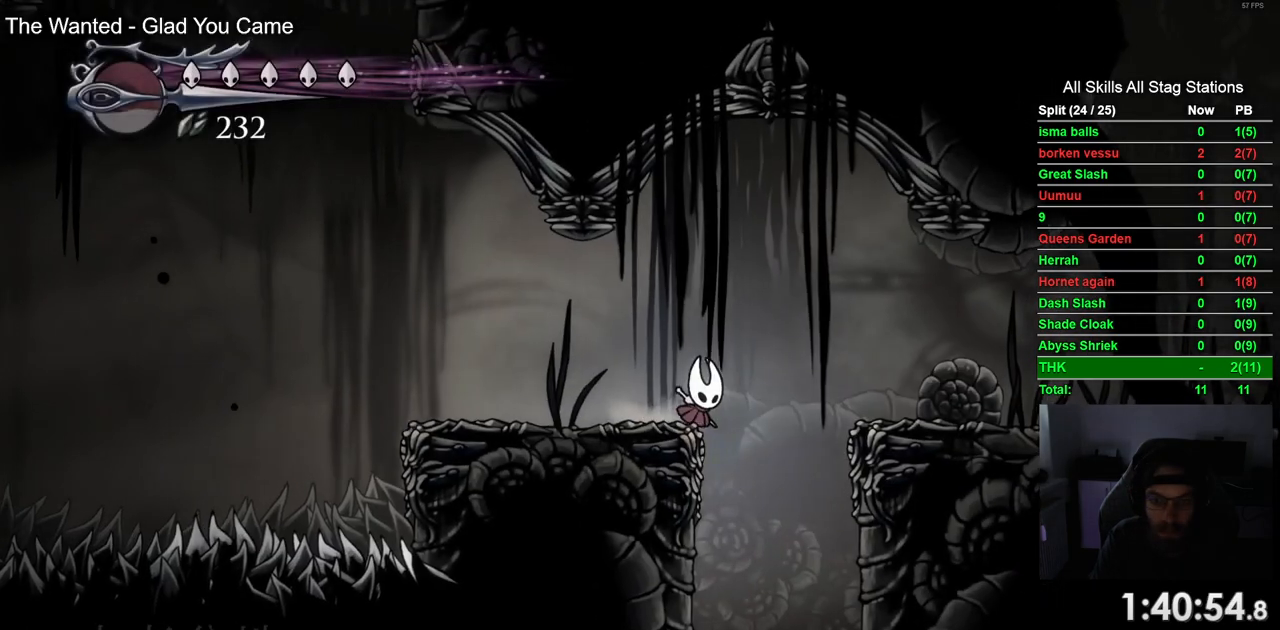
{"dt_ms": 500, "buttons": ["R2", "DPAD_RIGHT"], "left_stick": "center", "right_stick": "center", "events": [[100, "CROSS", "up"], [483, "R2", "down"]]}
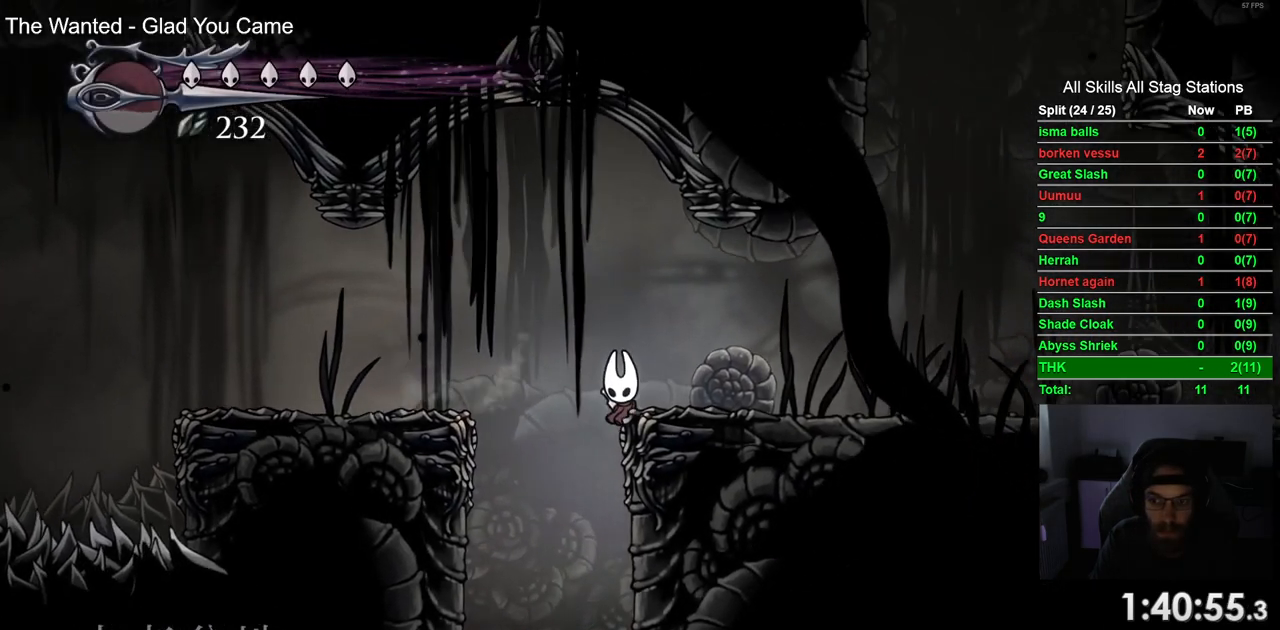
{"dt_ms": 500, "buttons": ["CROSS", "DPAD_RIGHT"], "left_stick": "center", "right_stick": "center", "events": [[167, "R2", "up"], [400, "CROSS", "down"]]}
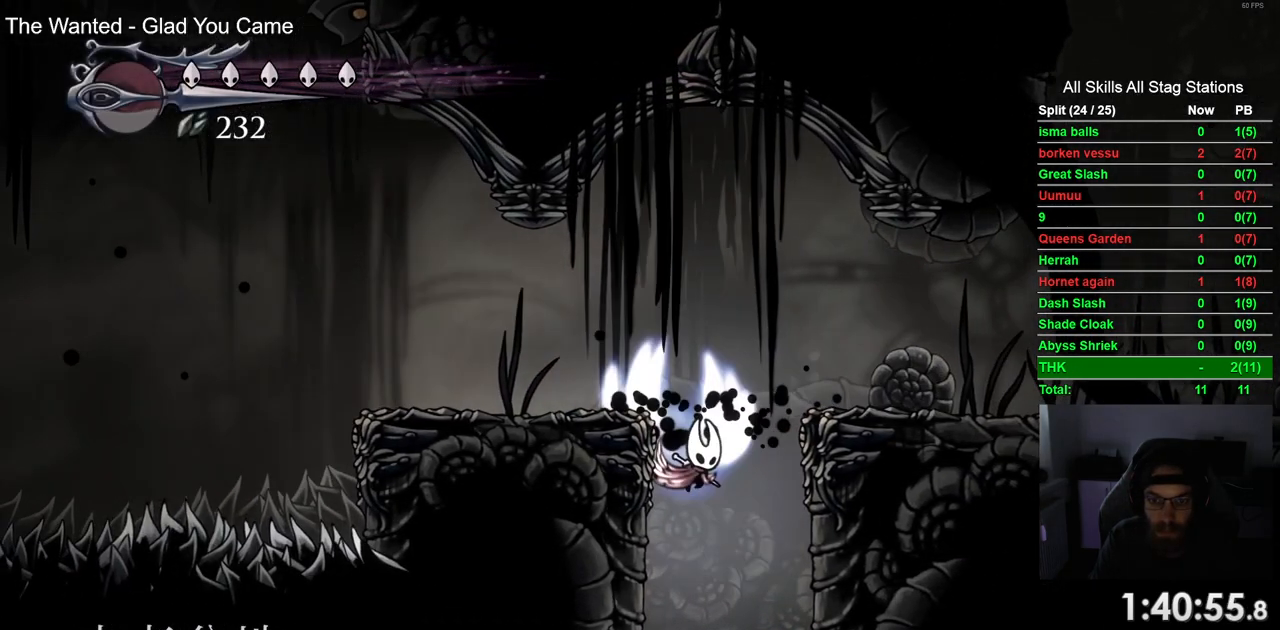
{"dt_ms": 1000, "buttons": ["DPAD_RIGHT"], "left_stick": "center", "right_stick": "center"}
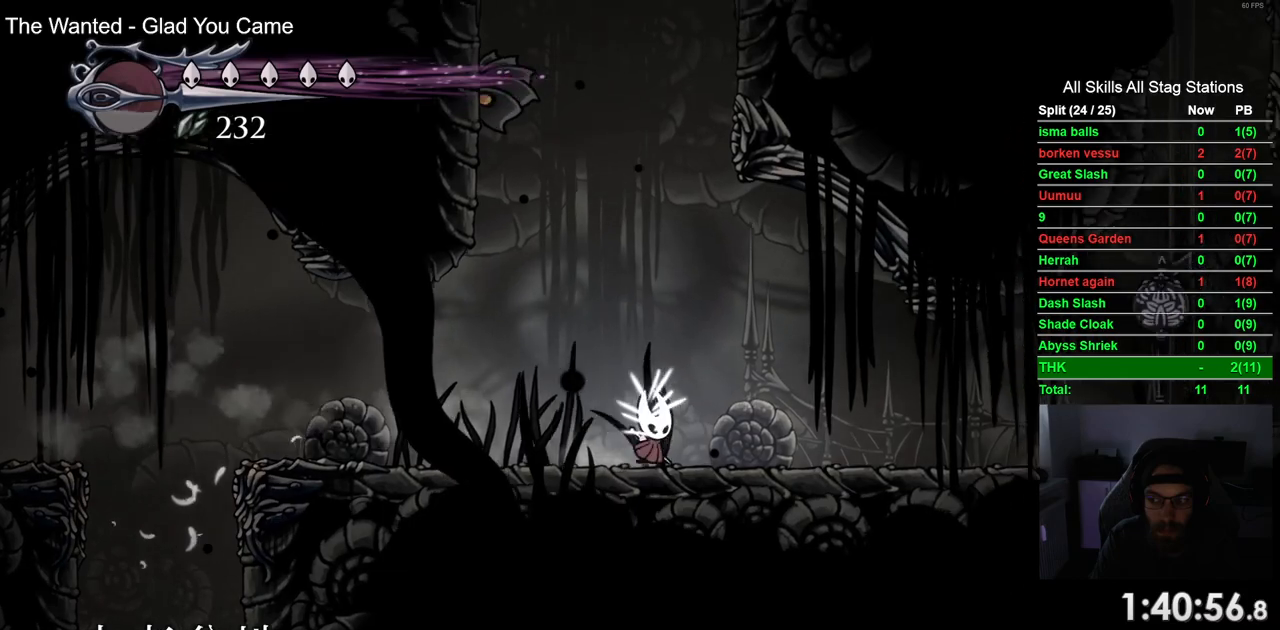
{"dt_ms": 500, "buttons": ["CROSS", "DPAD_RIGHT"], "left_stick": "center", "right_stick": "center", "events": [[17, "R2", "down"], [217, "R2", "up"], [500, "CROSS", "down"]]}
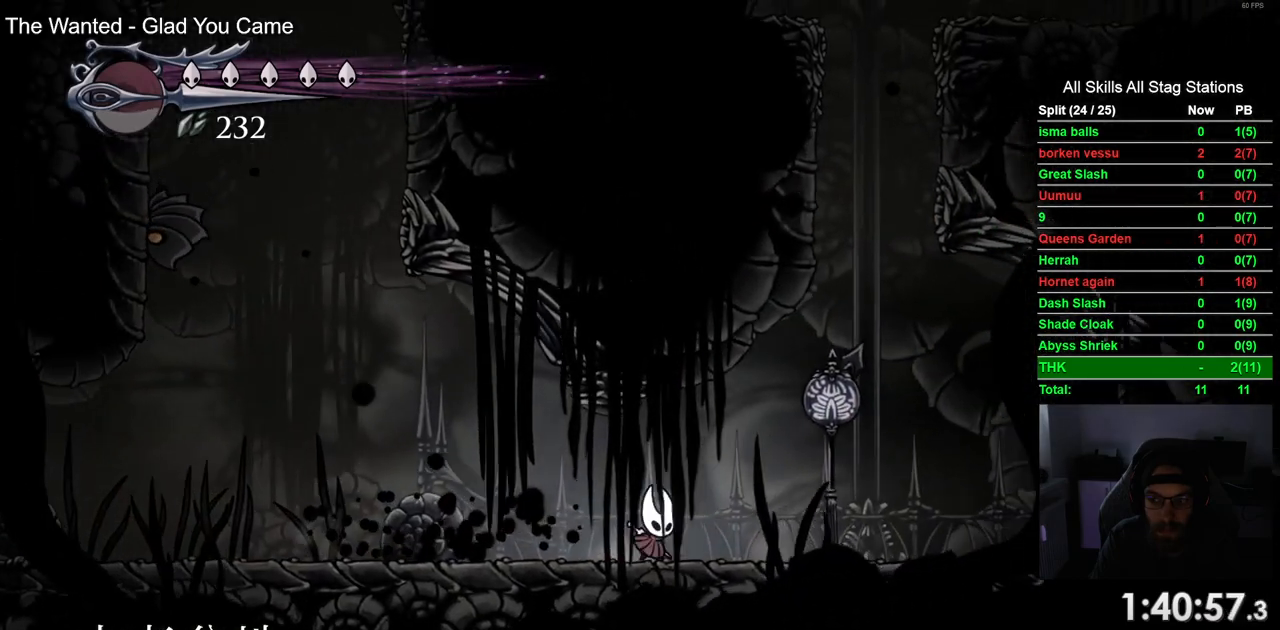
{"dt_ms": 500, "buttons": ["CROSS", "DPAD_RIGHT"], "left_stick": "center", "right_stick": "center", "events": [[250, "CROSS", "up"], [350, "CROSS", "down"]]}
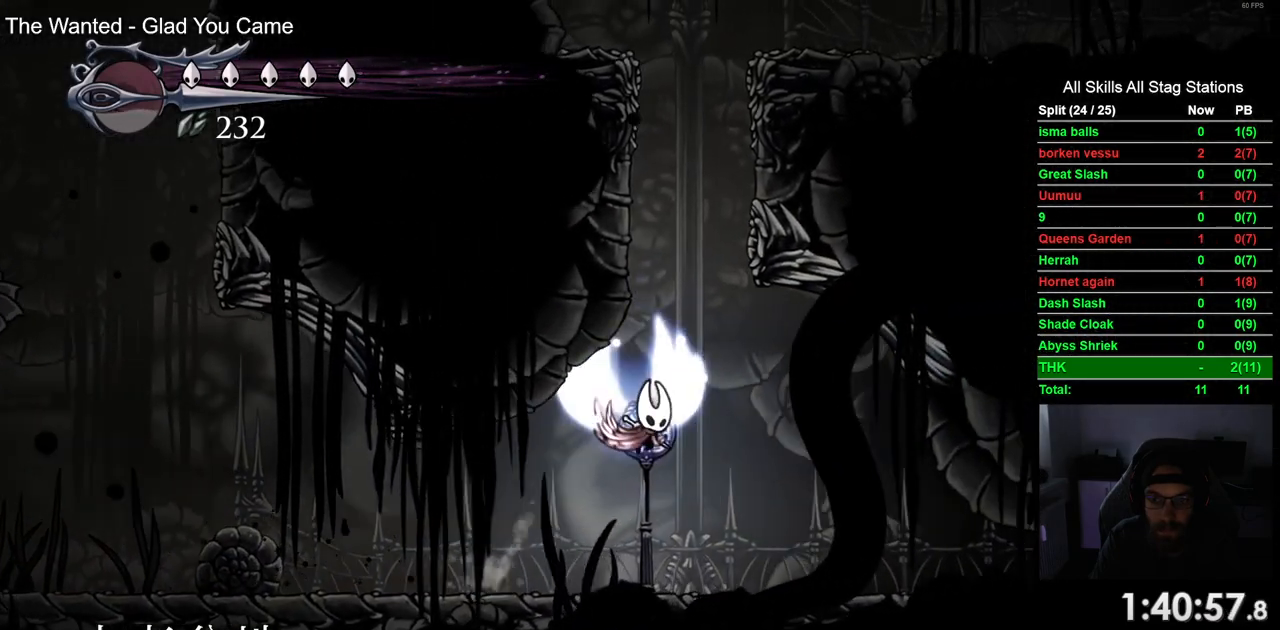
{"dt_ms": 500, "buttons": ["CROSS", "DPAD_RIGHT"], "left_stick": "center", "right_stick": "center", "events": [[283, "CROSS", "up"], [350, "CROSS", "down"]]}
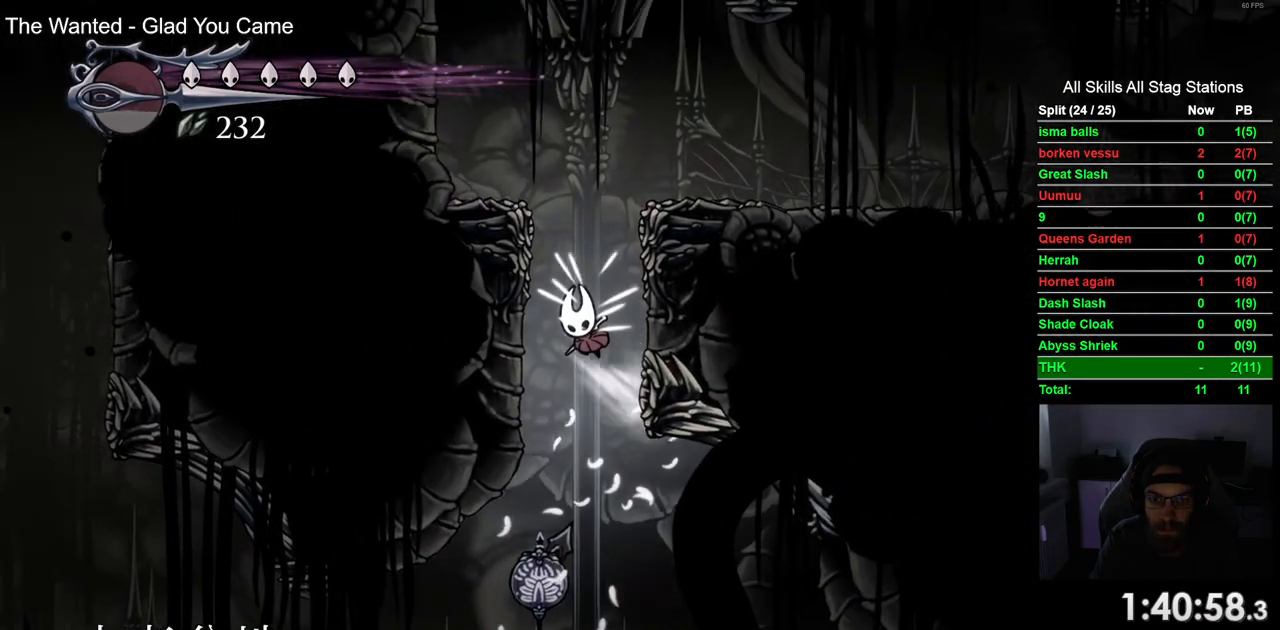
{"dt_ms": 500, "buttons": ["DPAD_RIGHT"], "left_stick": "center", "right_stick": "center", "events": [[317, "CROSS", "up"]]}